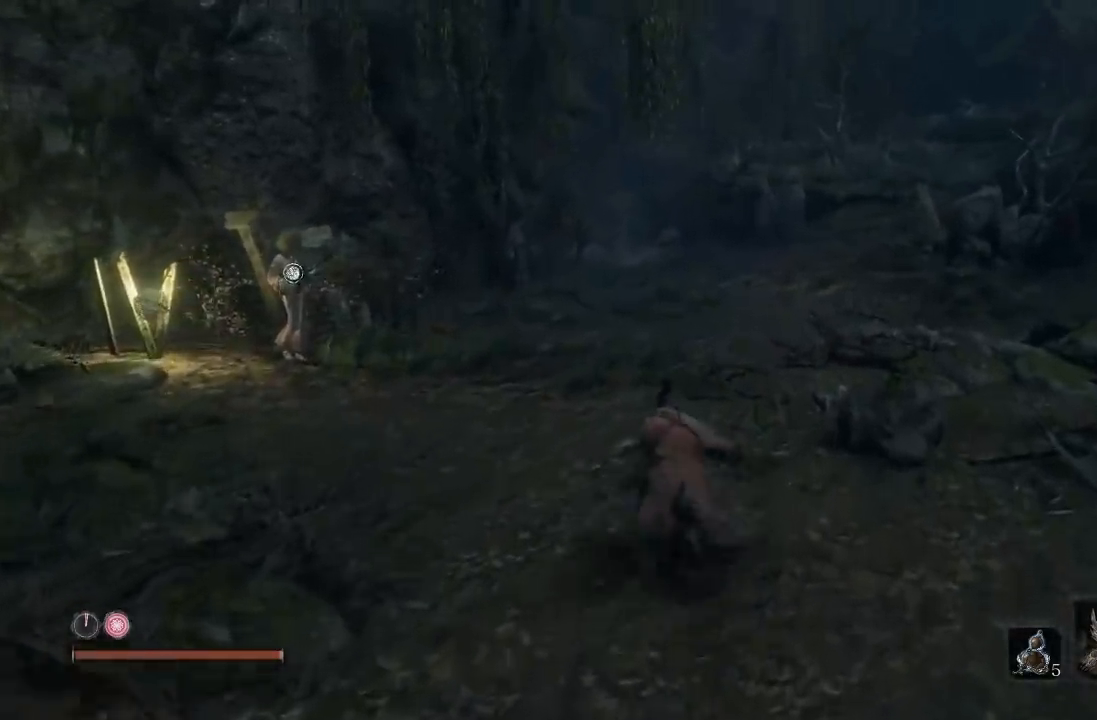
Gameplay with a controller (Xbox layout); each line is a JSON object with the inputs held at the frame after it. "events" lists button and stick changes between this image and that frame as [ms after this image, input, new state], when the widget could be followed in between.
{"buttons": ["B"], "left_stick": "up", "right_stick": "down", "events": [[483, "right_stick", "down"]]}
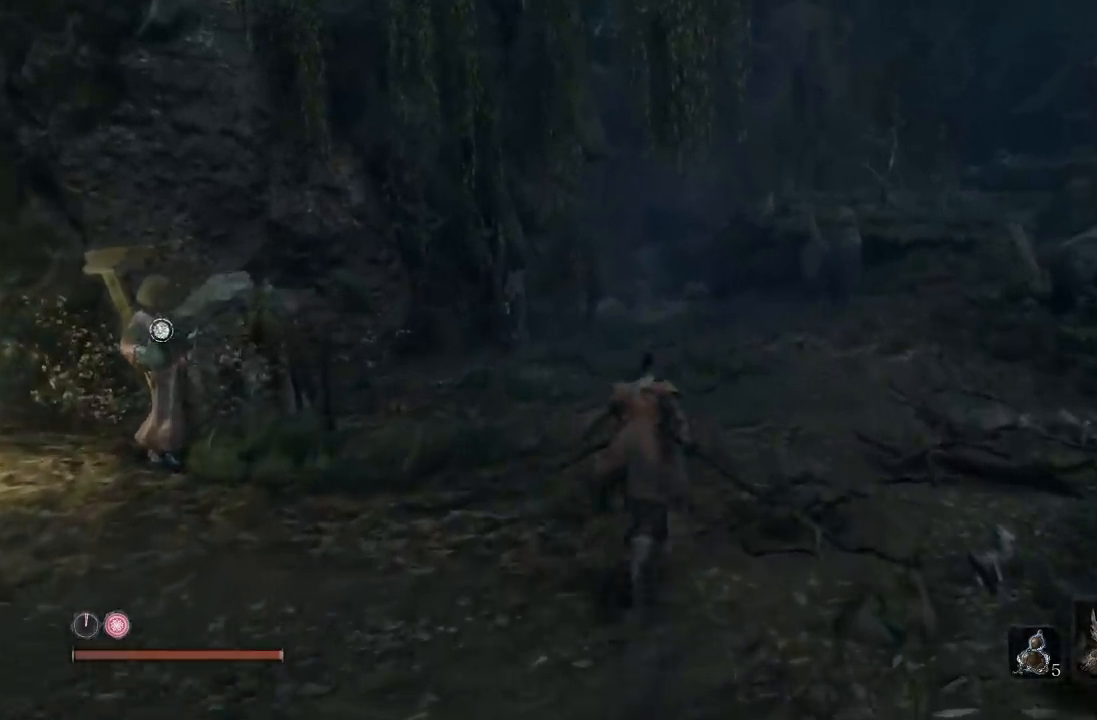
{"buttons": ["B"], "left_stick": "up", "right_stick": "center", "events": [[100, "right_stick", "center"]]}
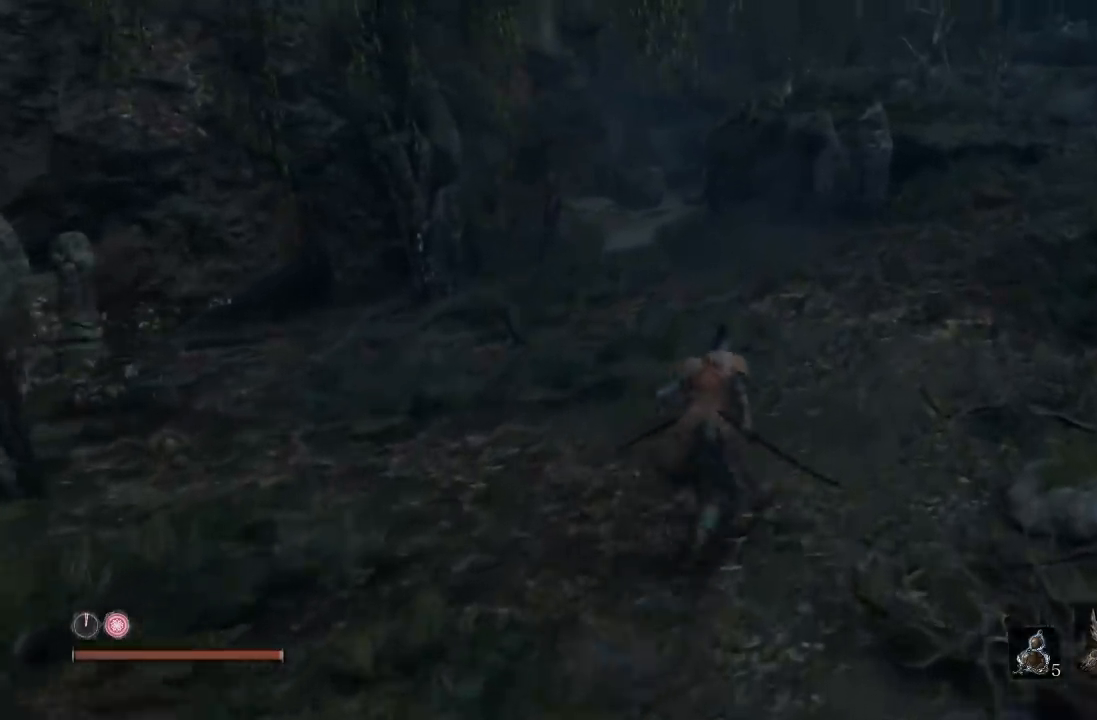
{"buttons": ["B"], "left_stick": "up", "right_stick": "center", "events": [[183, "right_stick", "down-left"], [267, "right_stick", "left"], [450, "right_stick", "center"]]}
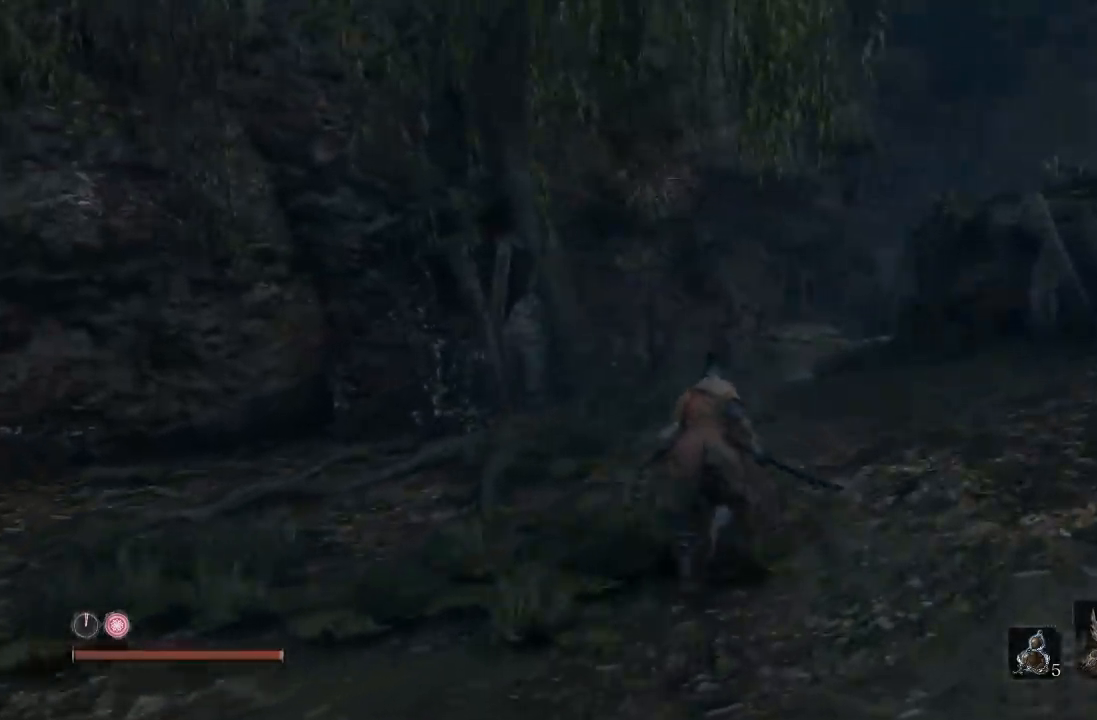
{"buttons": ["B"], "left_stick": "up", "right_stick": "down-right", "events": [[383, "right_stick", "down-right"]]}
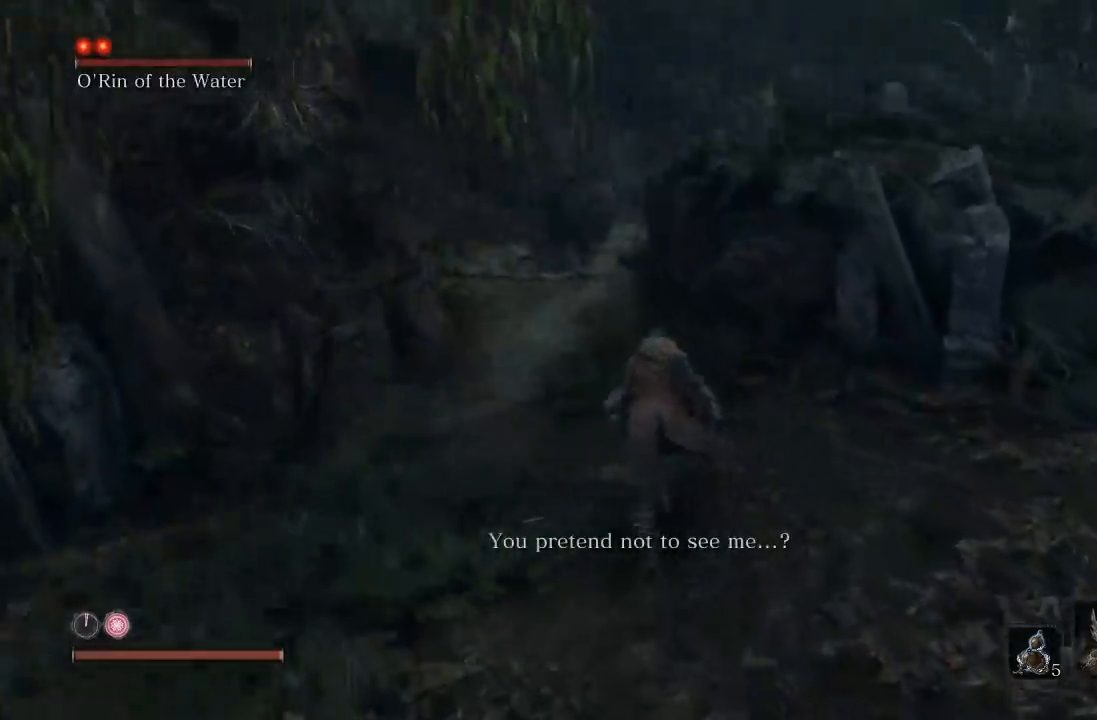
{"buttons": ["B"], "left_stick": "down", "right_stick": "left", "events": [[33, "right_stick", "center"], [283, "left_stick", "up-left"], [367, "right_stick", "left"], [500, "left_stick", "down"]]}
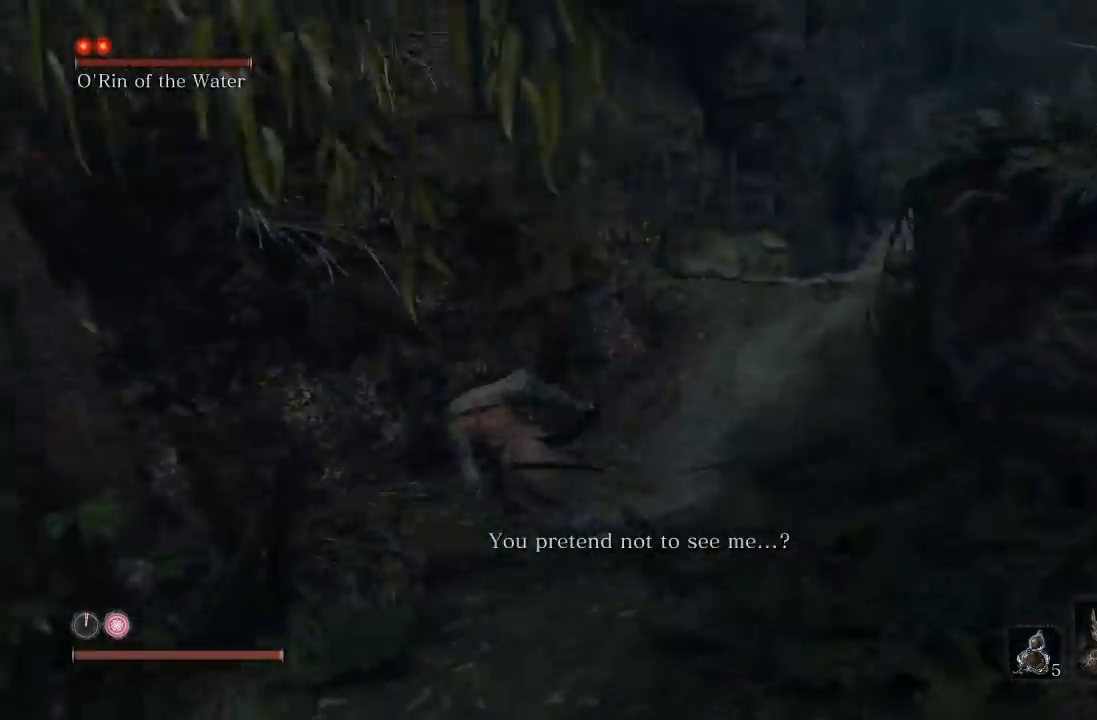
{"buttons": ["B"], "left_stick": "left", "right_stick": "center", "events": [[417, "left_stick", "left"], [467, "right_stick", "center"]]}
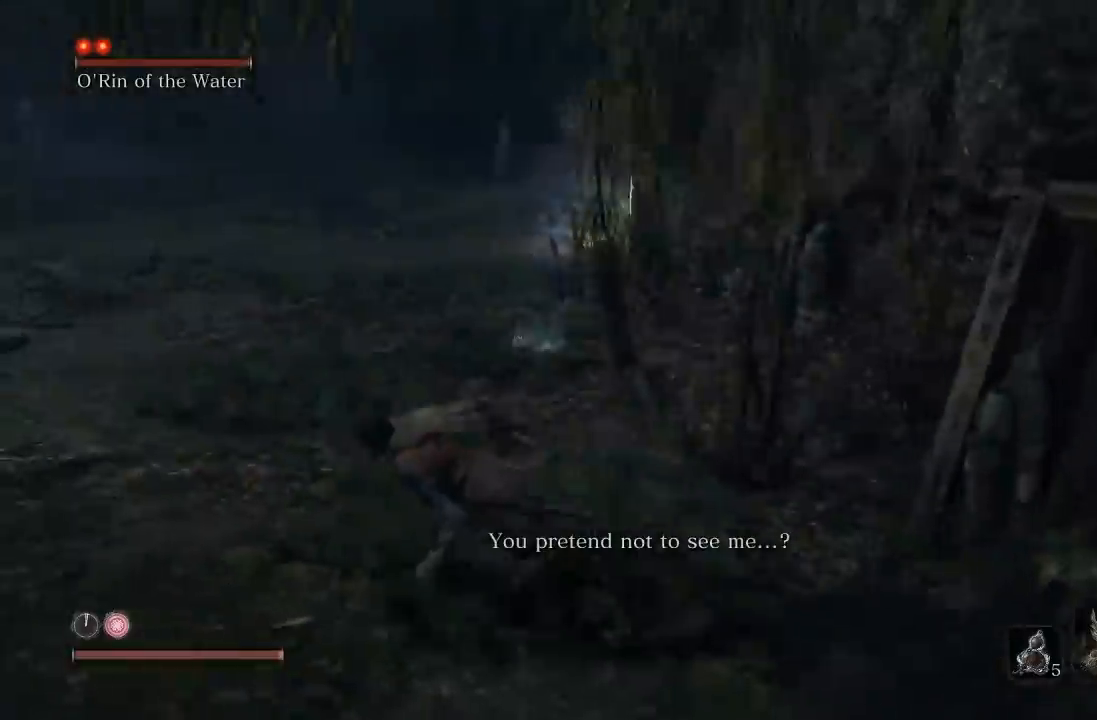
{"buttons": [], "left_stick": "left", "right_stick": "center", "events": [[17, "left_stick", "up-left"], [50, "B", "up"], [250, "R3", "down"], [383, "R3", "up"], [433, "left_stick", "left"]]}
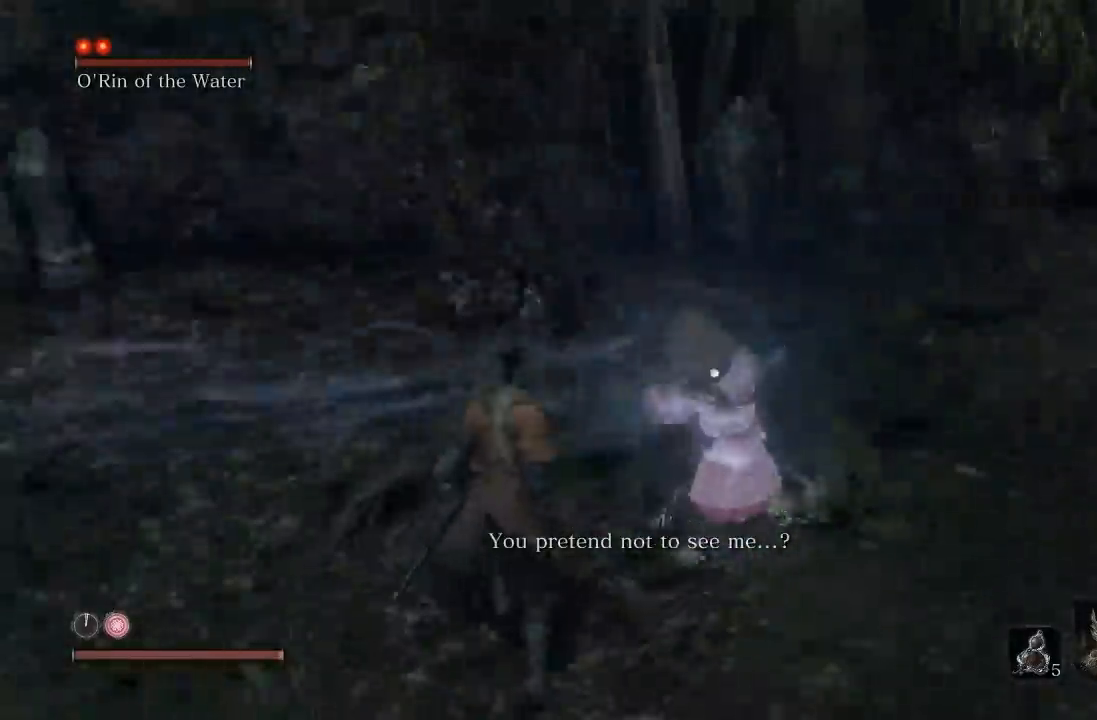
{"buttons": ["B"], "left_stick": "down", "right_stick": "center", "events": [[250, "left_stick", "down"], [467, "B", "down"]]}